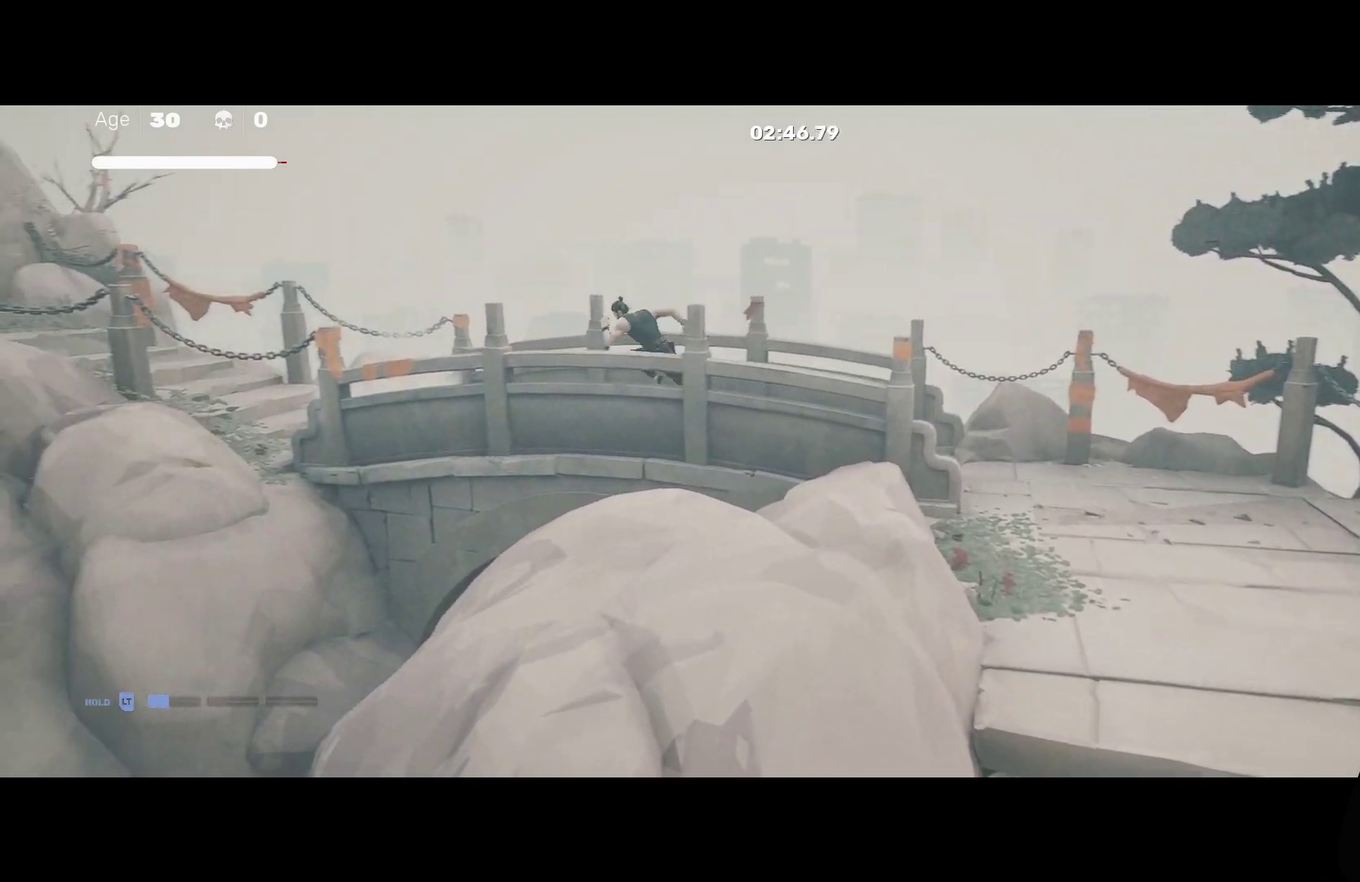
Gameplay with a controller (Xbox layout); each line is a JSON object with the inputs held at the frame after it. "events" lists button and stick changes between this image and that frame as [ms after this image, input, new state], when the widget could be followed in between.
{"buttons": ["R2"], "left_stick": "up-left", "right_stick": "center", "events": []}
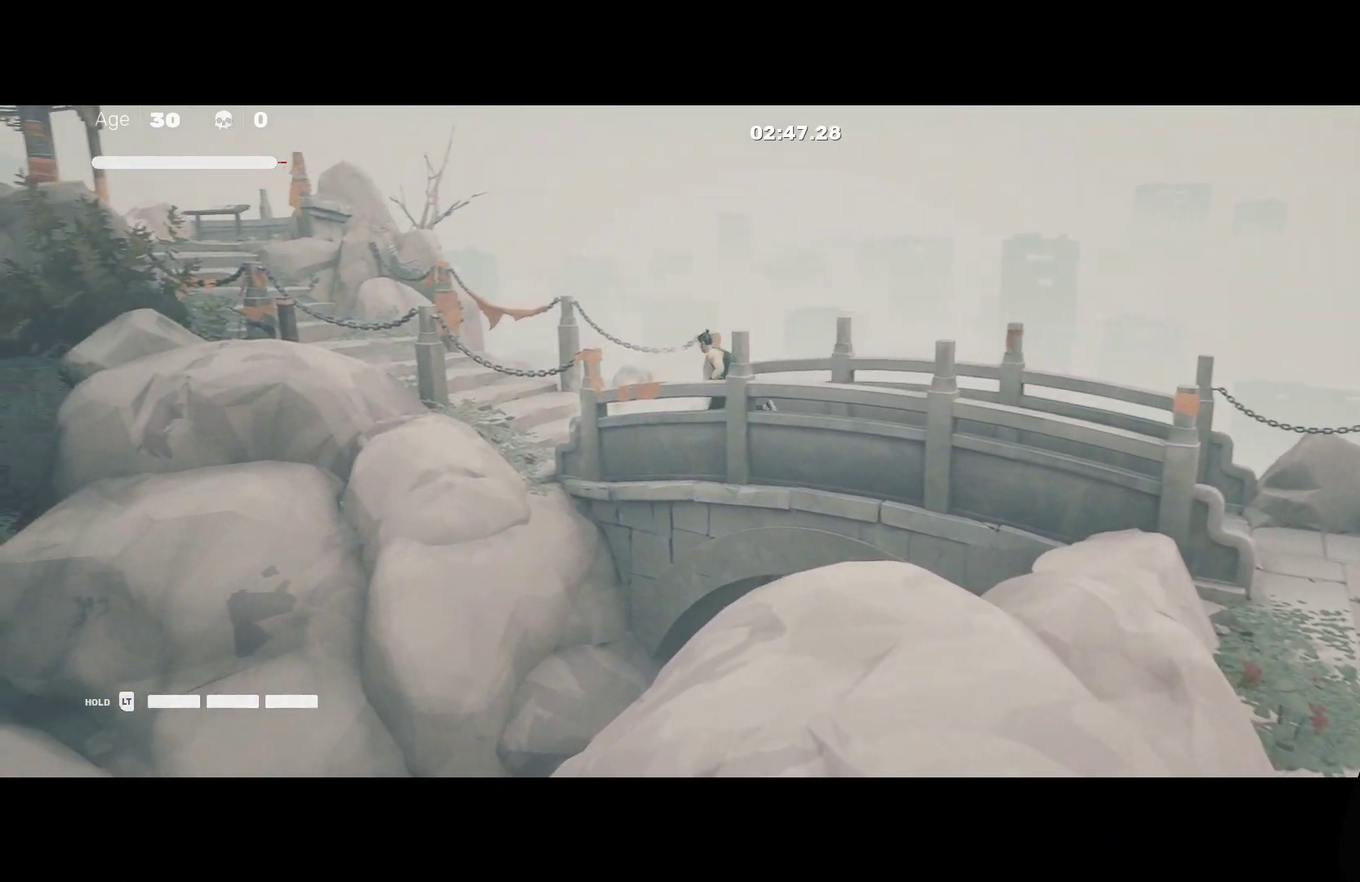
{"buttons": ["R2"], "left_stick": "up-left", "right_stick": "center", "events": []}
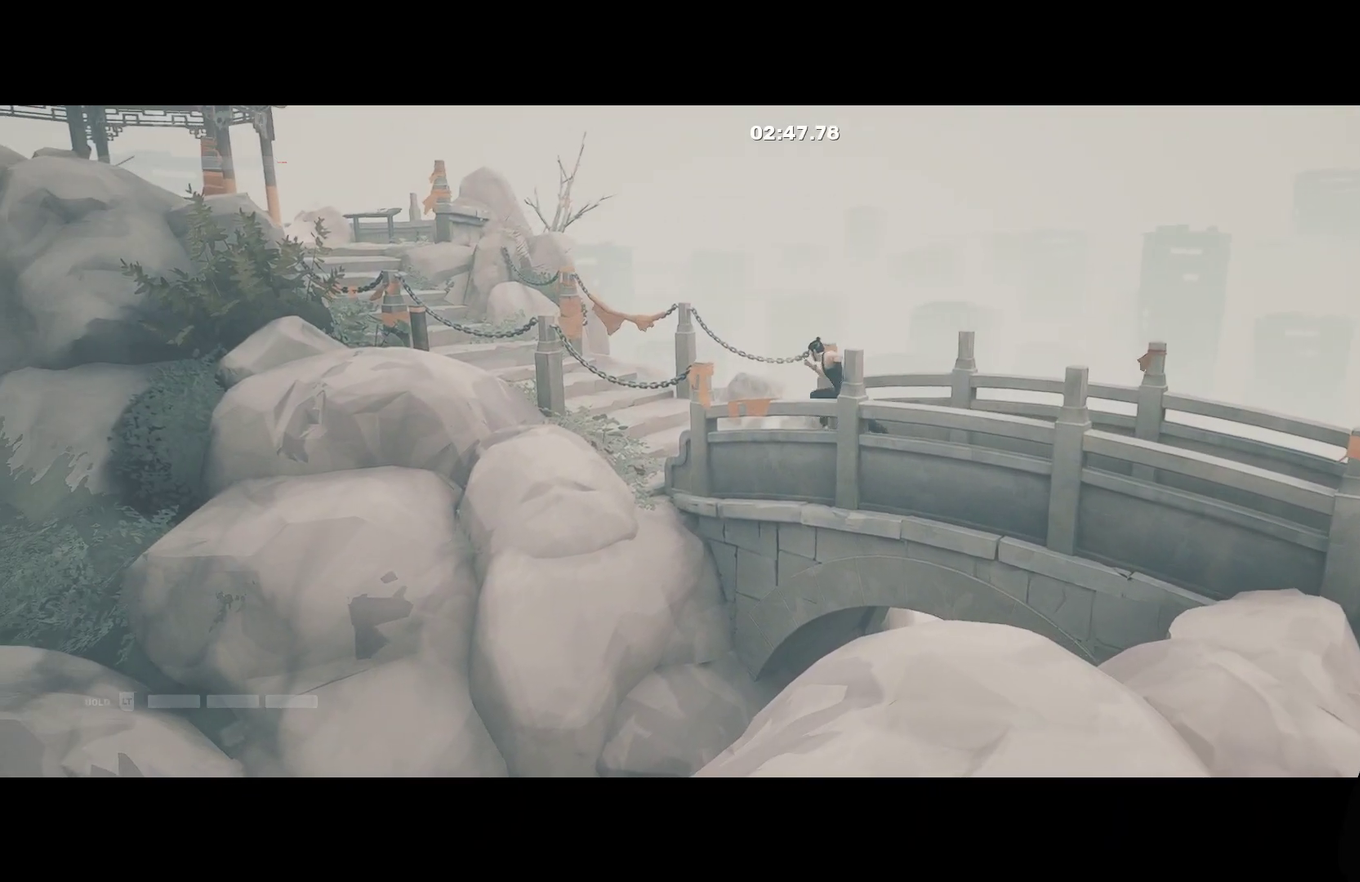
{"buttons": ["R2"], "left_stick": "up-left", "right_stick": "center", "events": [[17, "left_stick", "left"], [133, "left_stick", "up-left"]]}
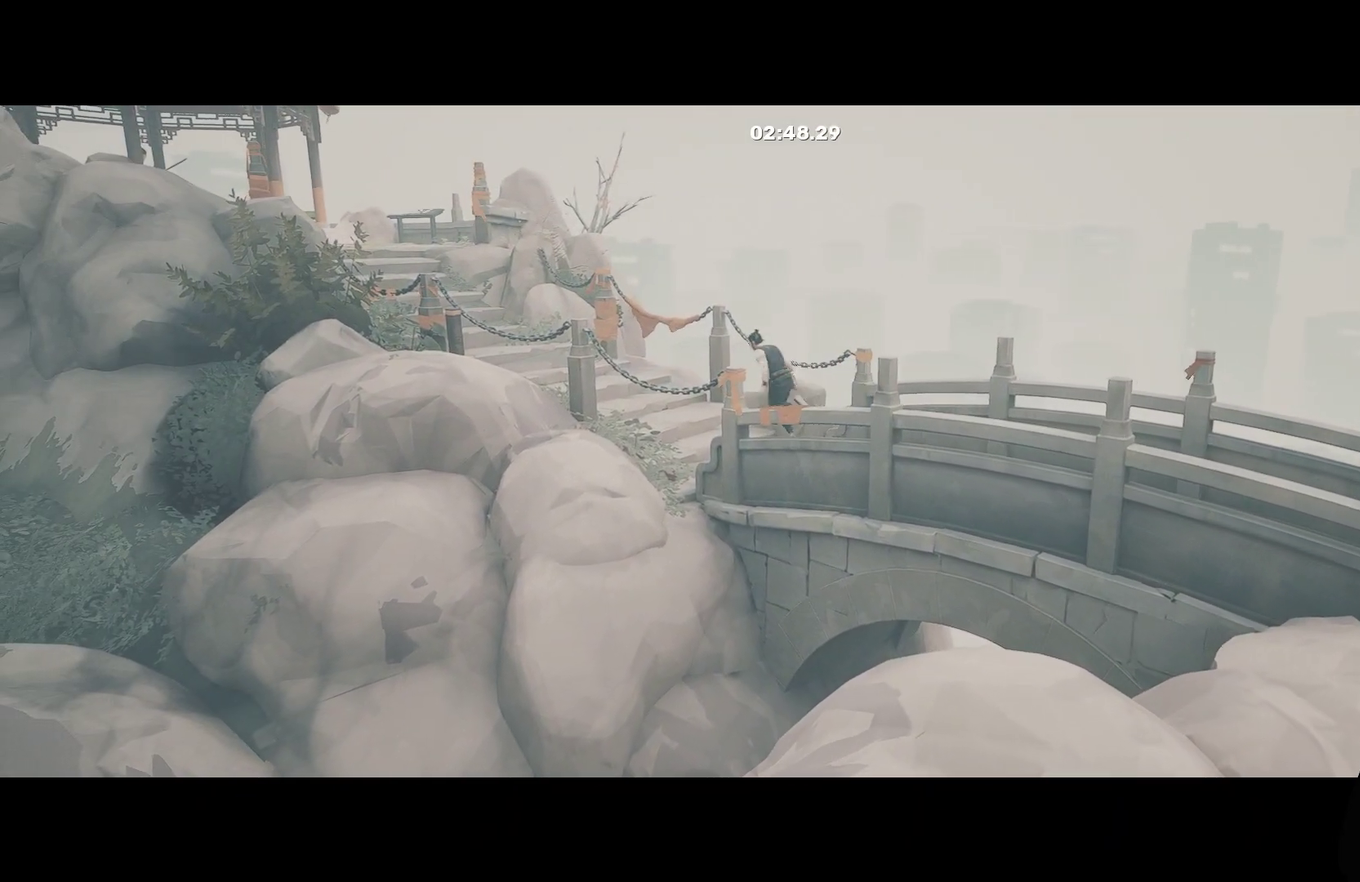
{"buttons": ["R2"], "left_stick": "up-left", "right_stick": "center", "events": []}
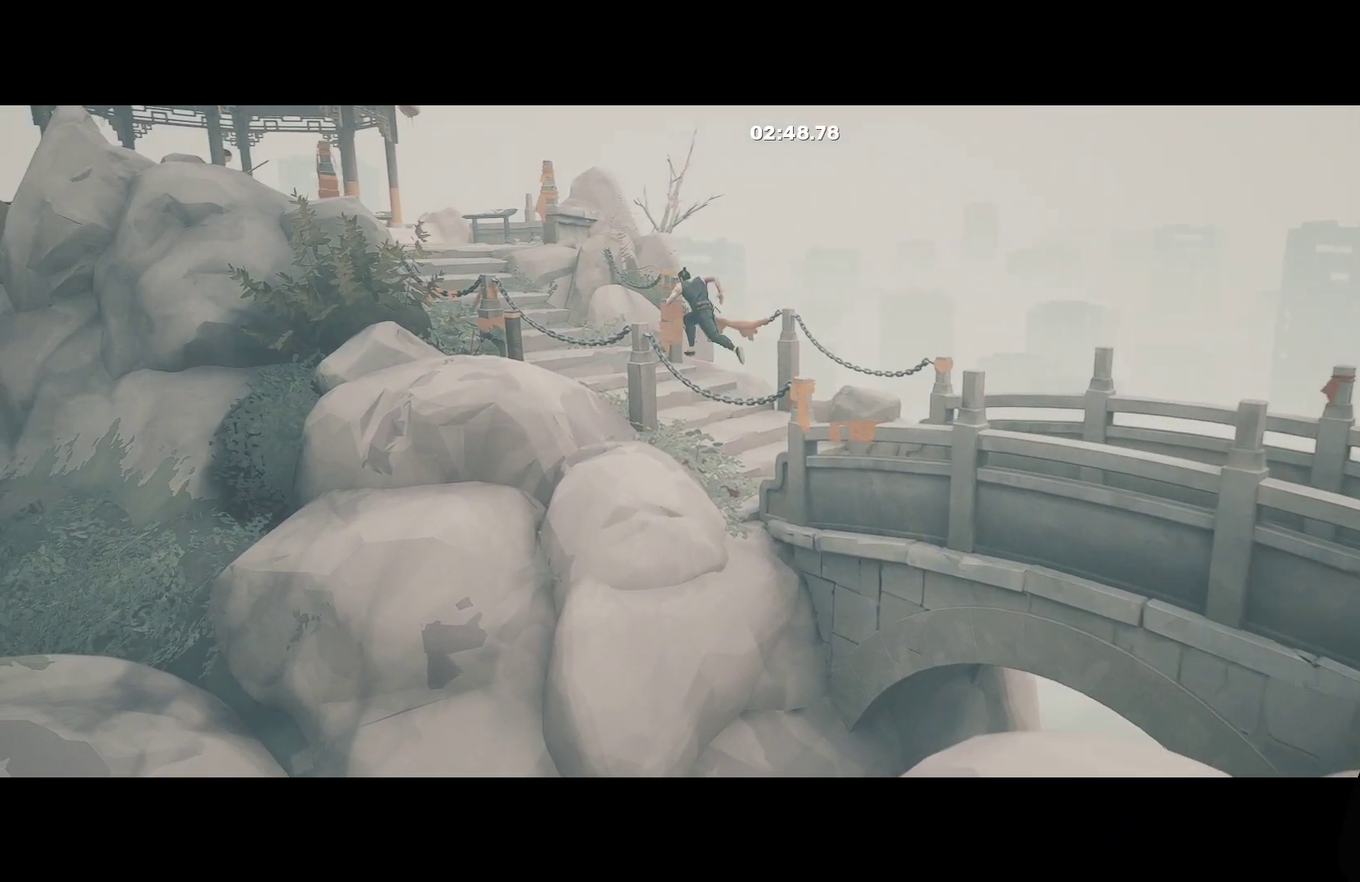
{"buttons": ["R2"], "left_stick": "up-left", "right_stick": "center", "events": []}
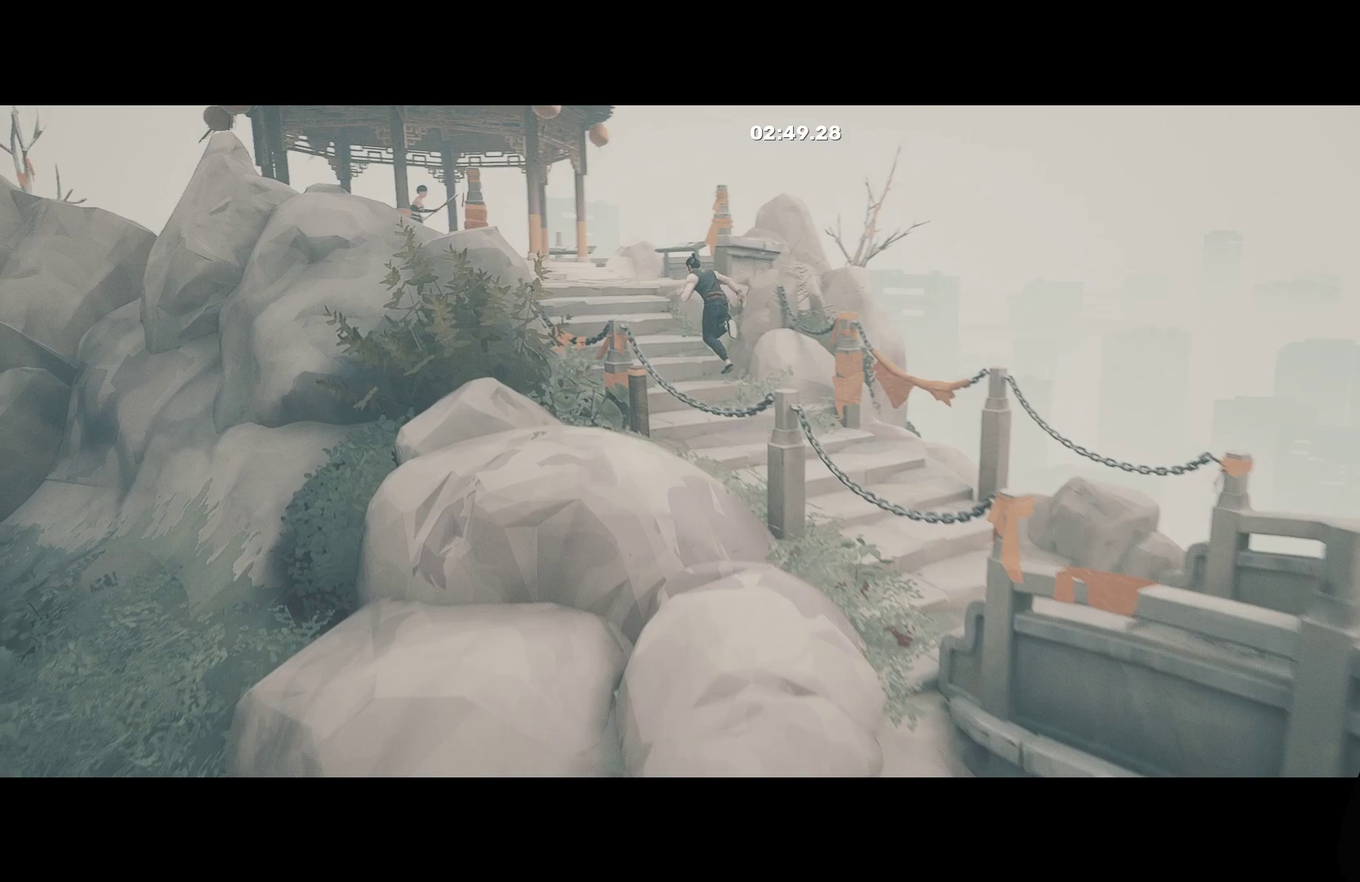
{"buttons": ["R2"], "left_stick": "up", "right_stick": "center", "events": [[167, "left_stick", "up"]]}
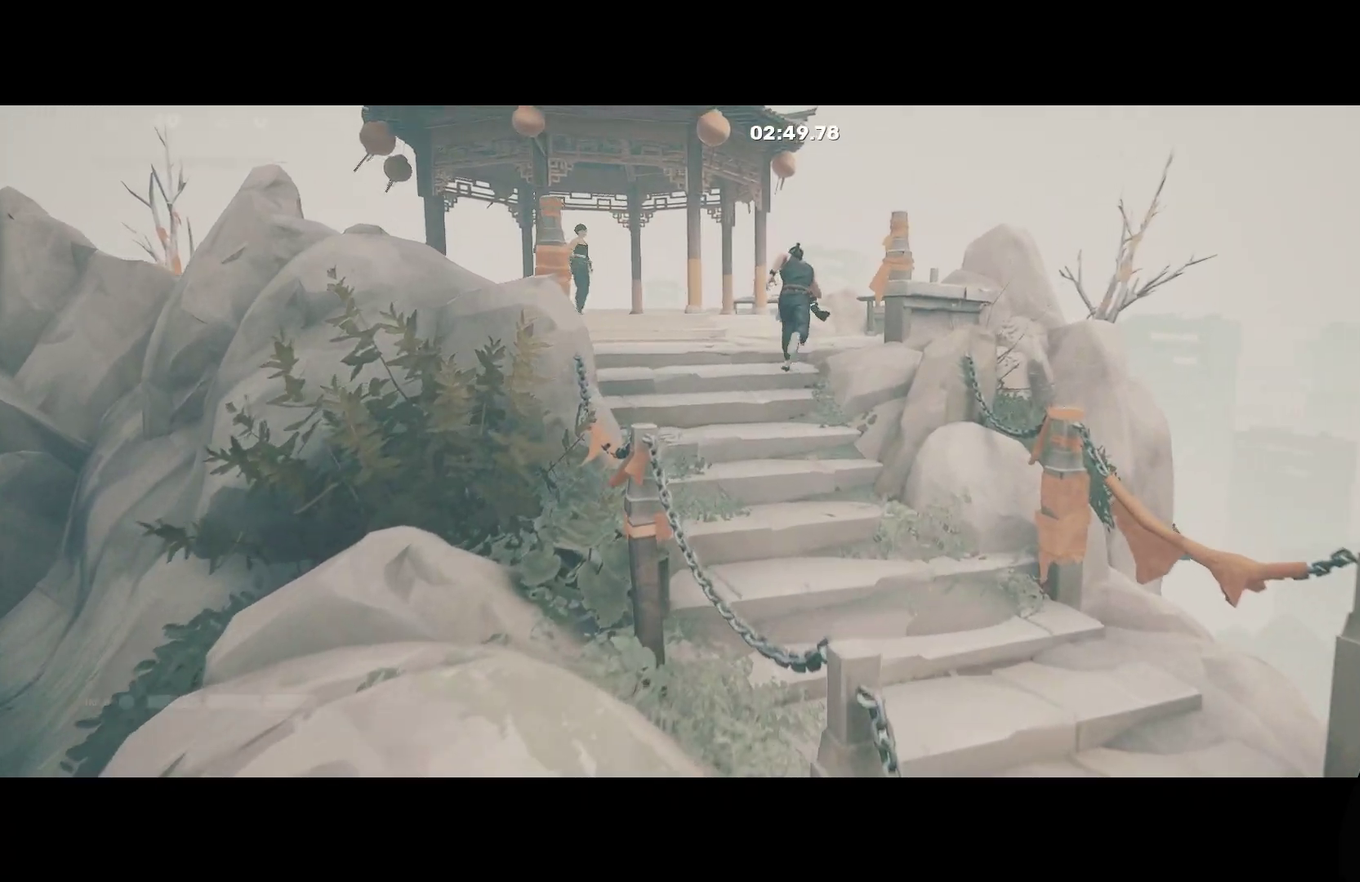
{"buttons": ["R2"], "left_stick": "up-left", "right_stick": "center", "events": [[367, "left_stick", "up-left"]]}
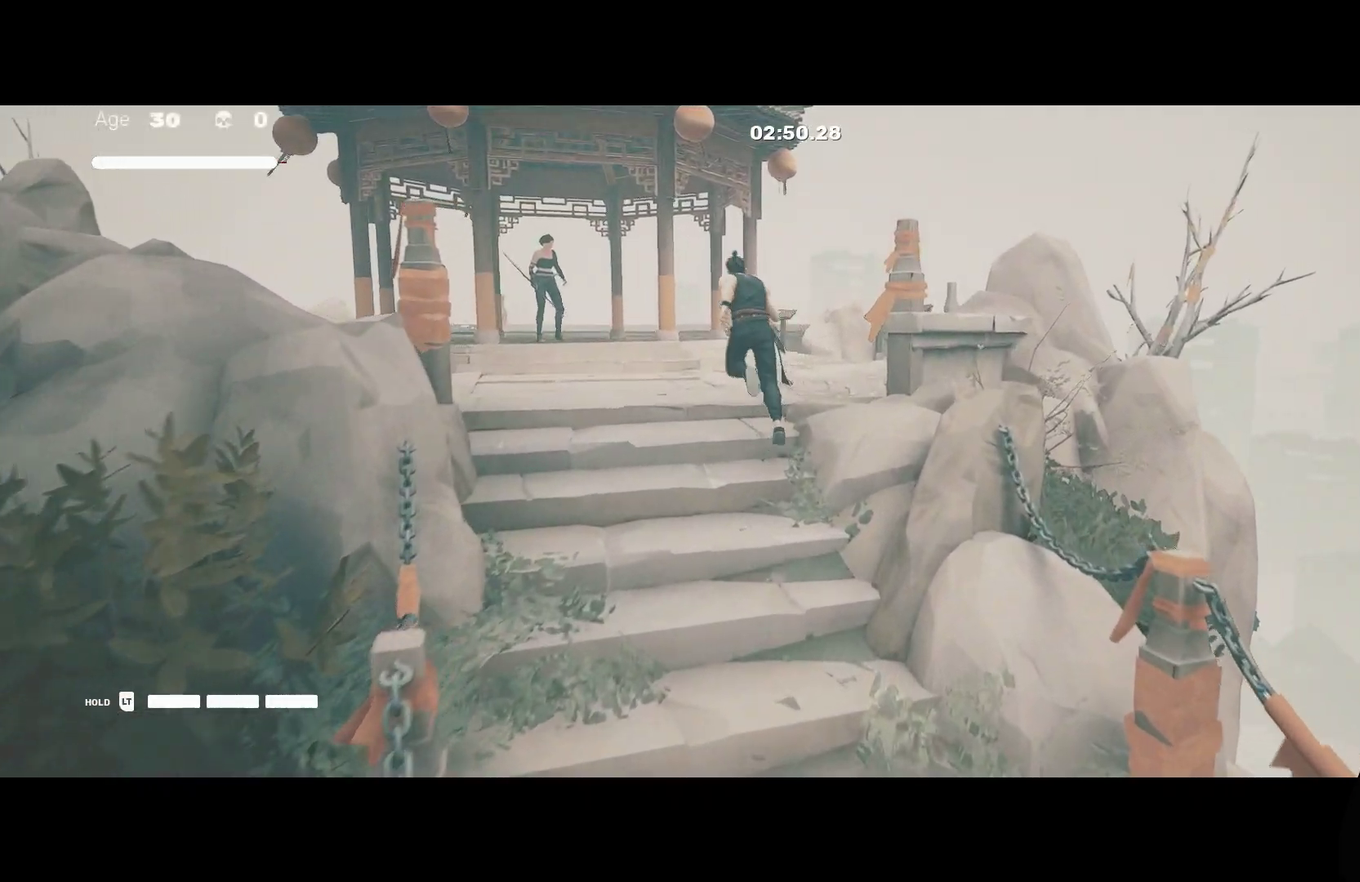
{"buttons": ["R2"], "left_stick": "up-right", "right_stick": "center", "events": [[83, "left_stick", "up"], [467, "left_stick", "up-right"]]}
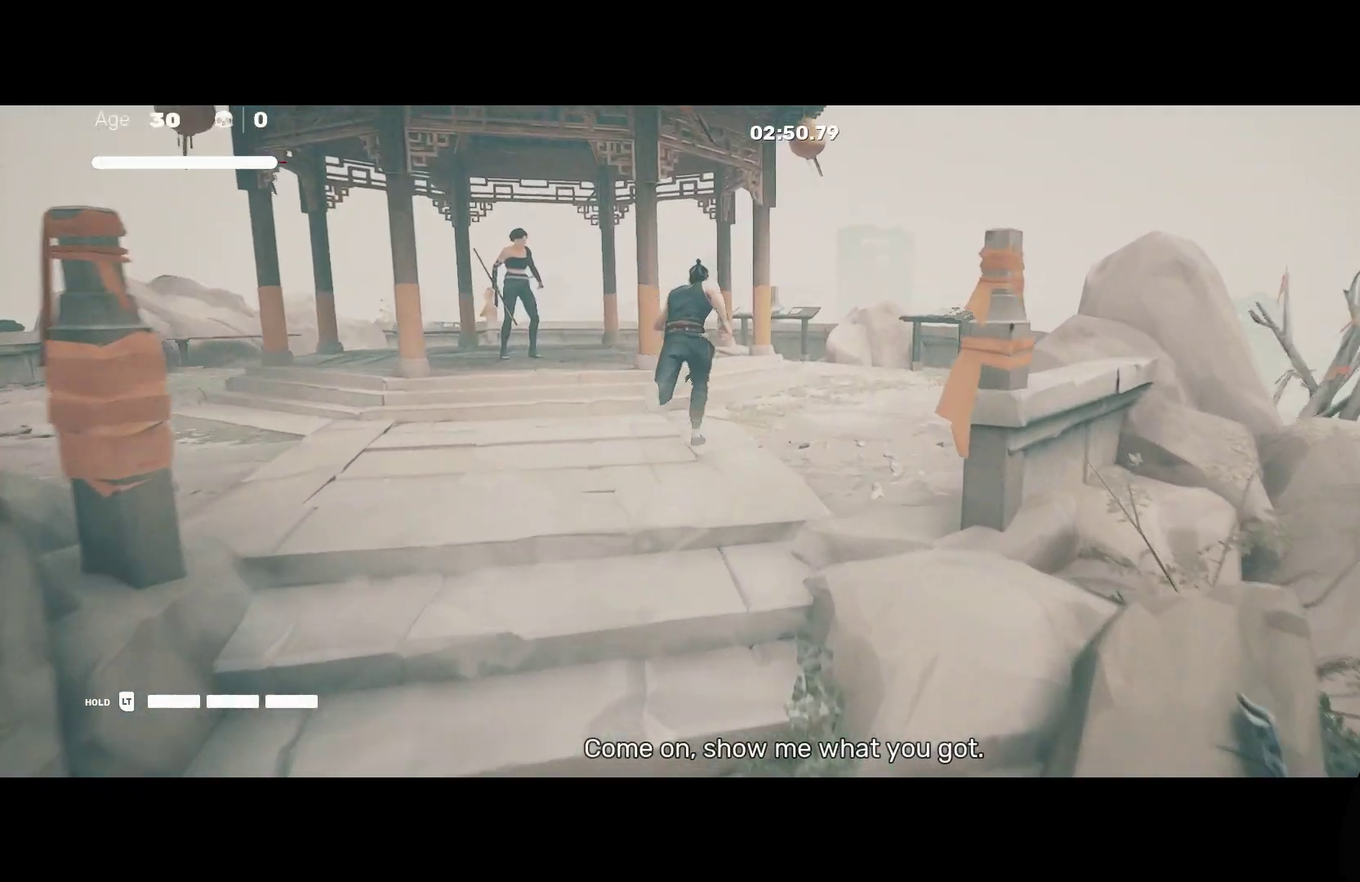
{"buttons": ["R2"], "left_stick": "up", "right_stick": "center", "events": [[50, "left_stick", "up"]]}
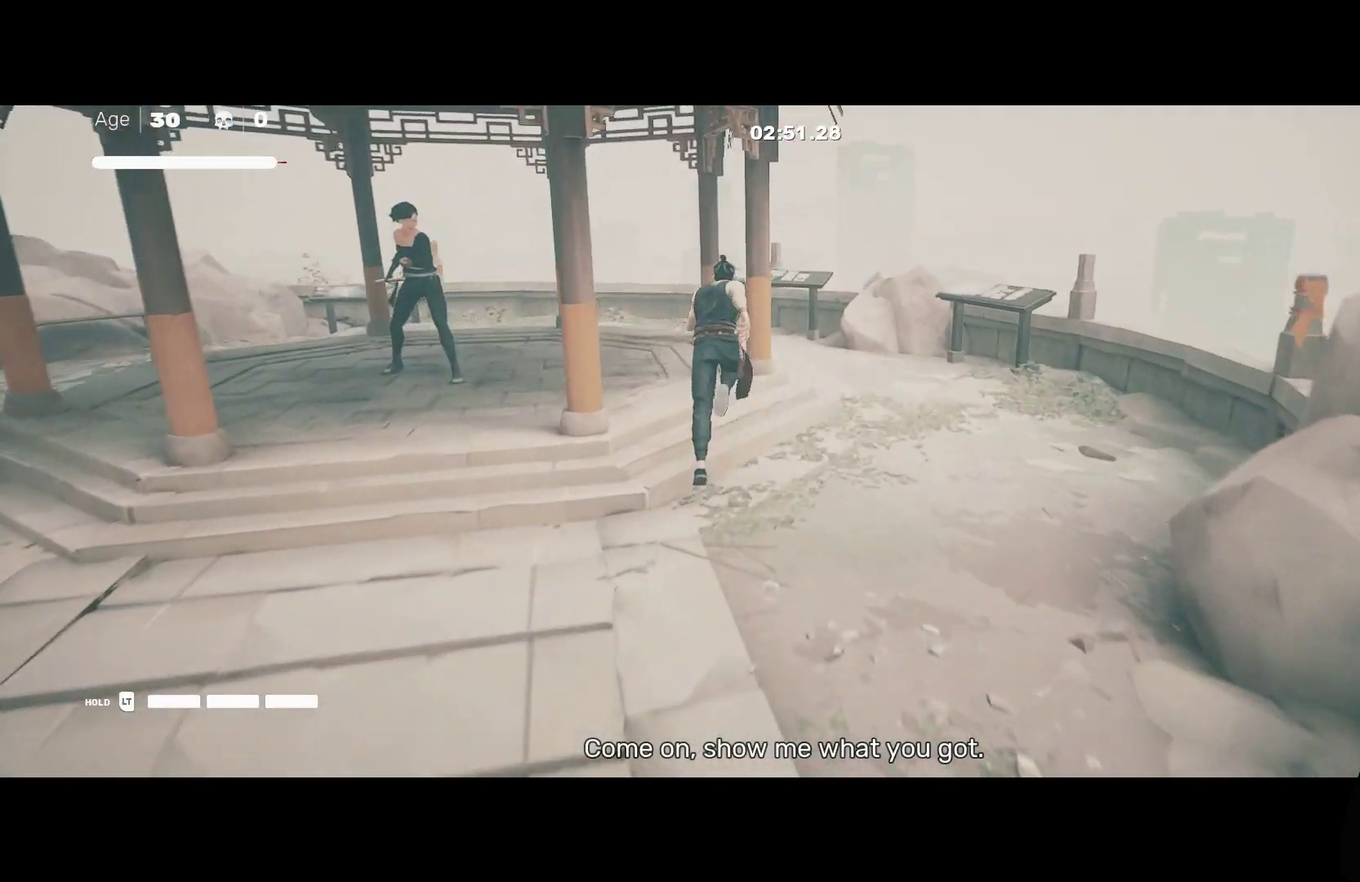
{"buttons": ["R2"], "left_stick": "up", "right_stick": "center", "events": [[83, "left_stick", "up-left"], [267, "left_stick", "up"]]}
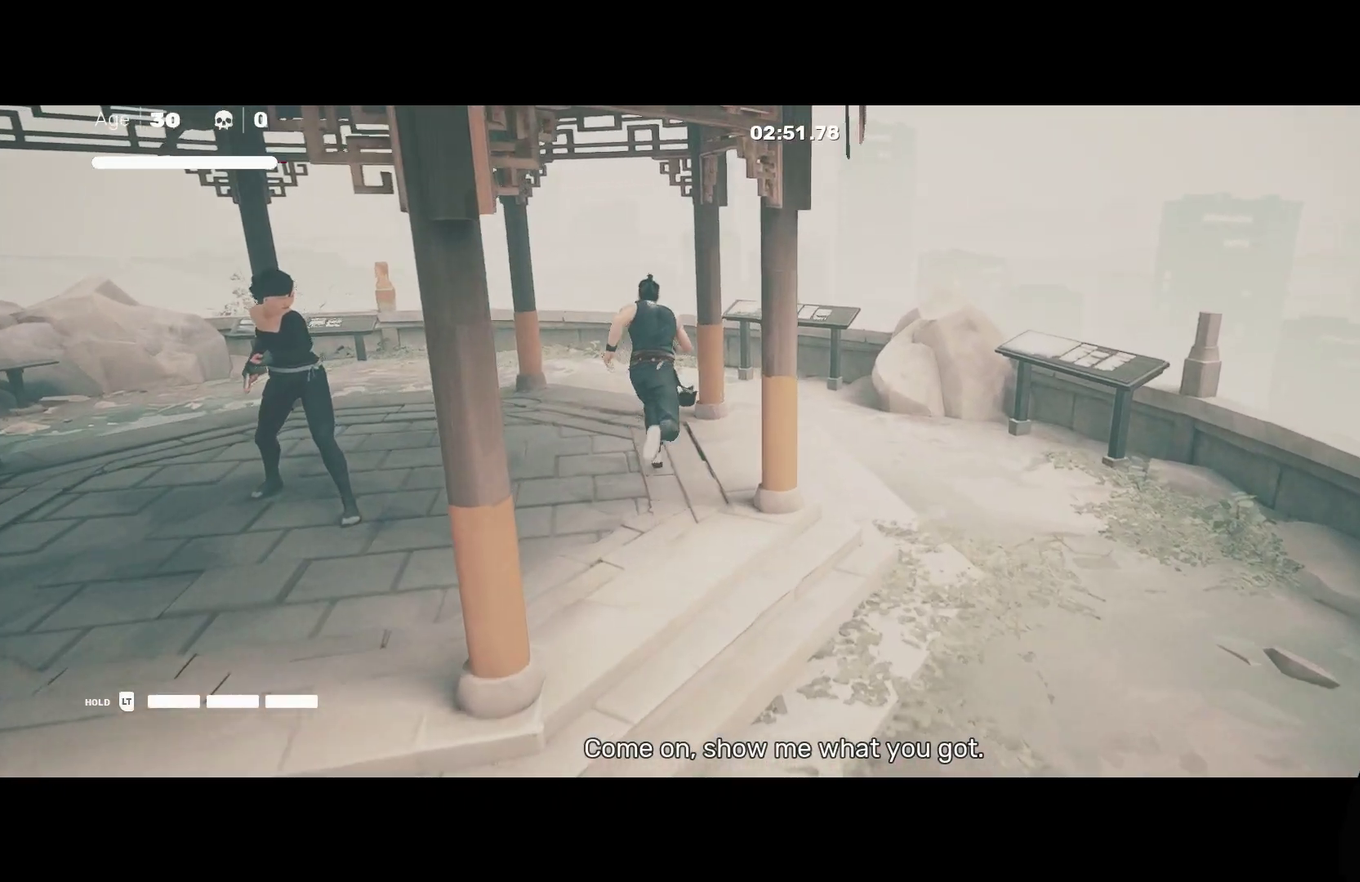
{"buttons": ["R2"], "left_stick": "up", "right_stick": "center", "events": [[200, "left_stick", "up-left"], [333, "left_stick", "up"]]}
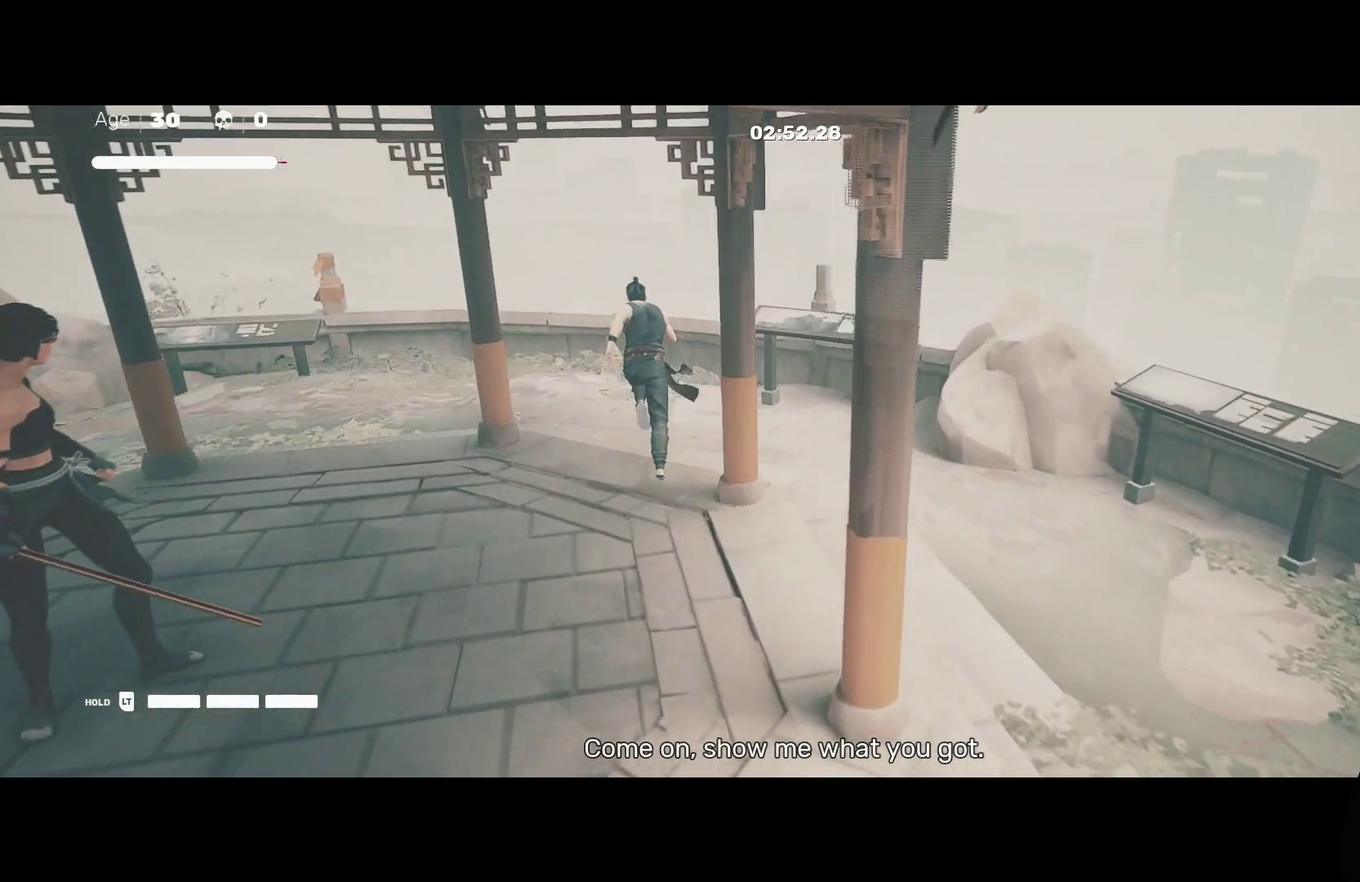
{"buttons": ["R2"], "left_stick": "up-left", "right_stick": "center", "events": [[183, "left_stick", "up-left"]]}
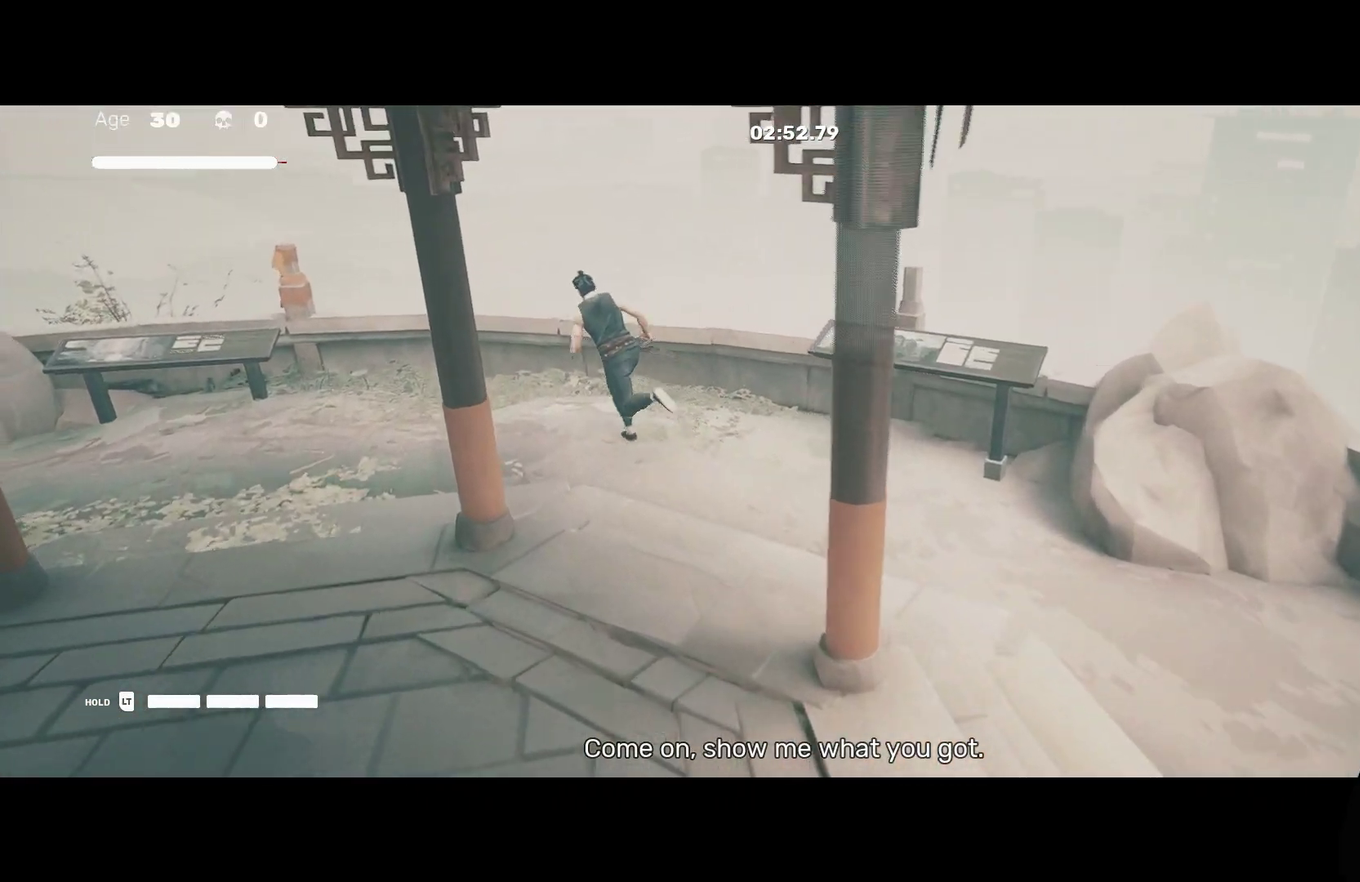
{"buttons": [], "left_stick": "center", "right_stick": "center", "events": [[133, "left_stick", "left"], [150, "R2", "up"], [183, "left_stick", "up-left"], [317, "left_stick", "up"], [483, "left_stick", "center"]]}
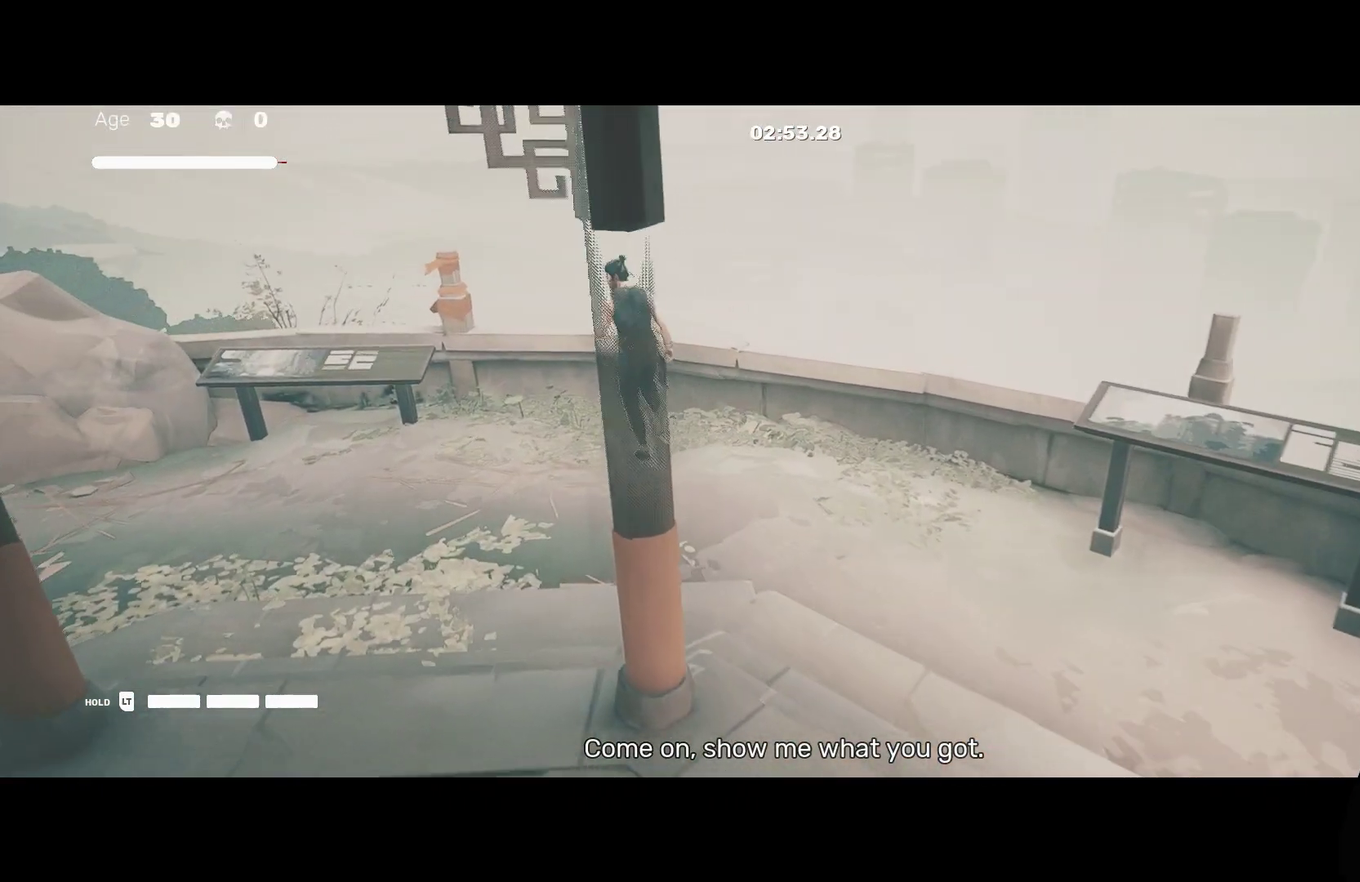
{"buttons": [], "left_stick": "center", "right_stick": "center", "events": []}
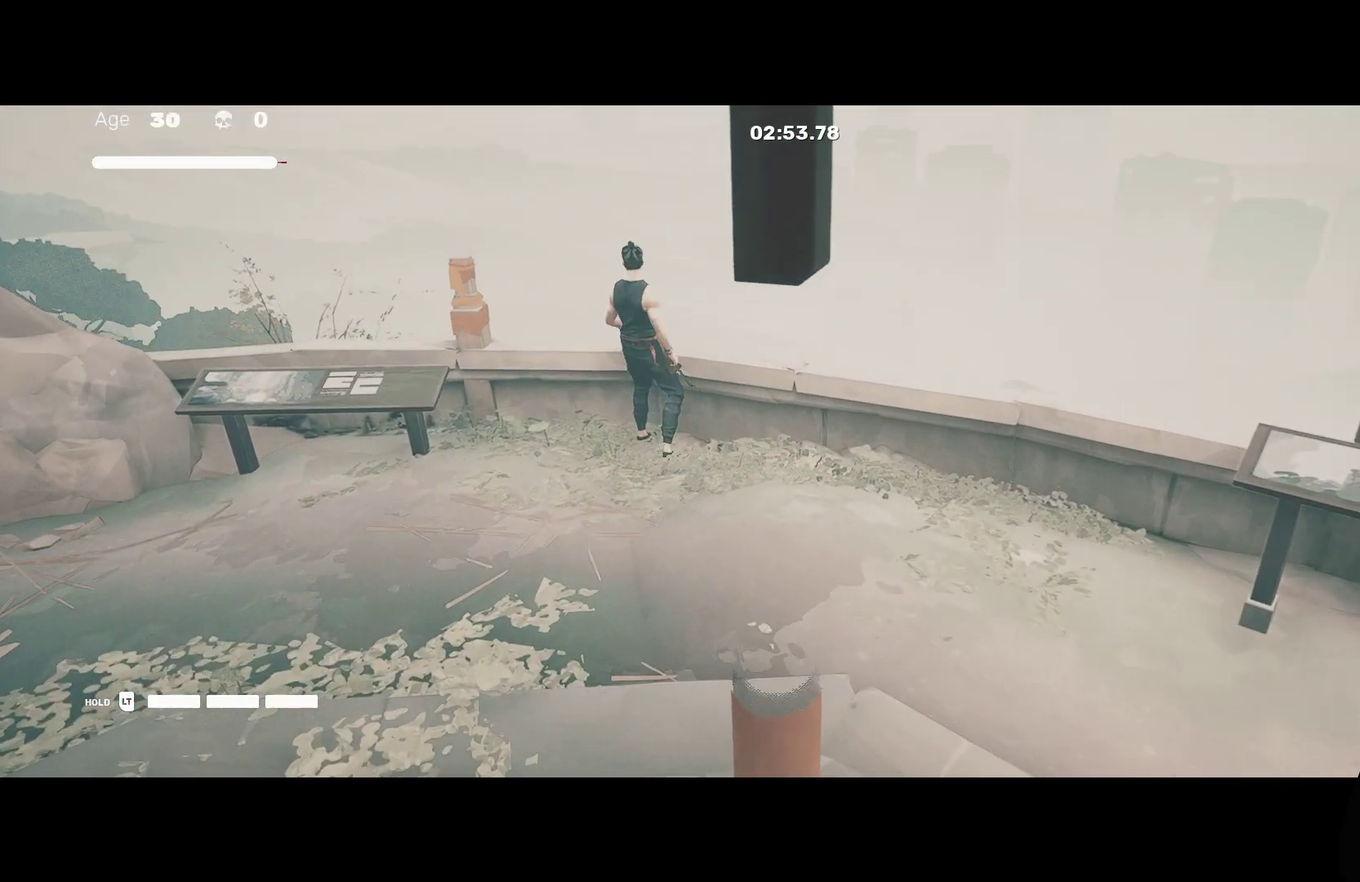
{"buttons": [], "left_stick": "center", "right_stick": "center", "events": []}
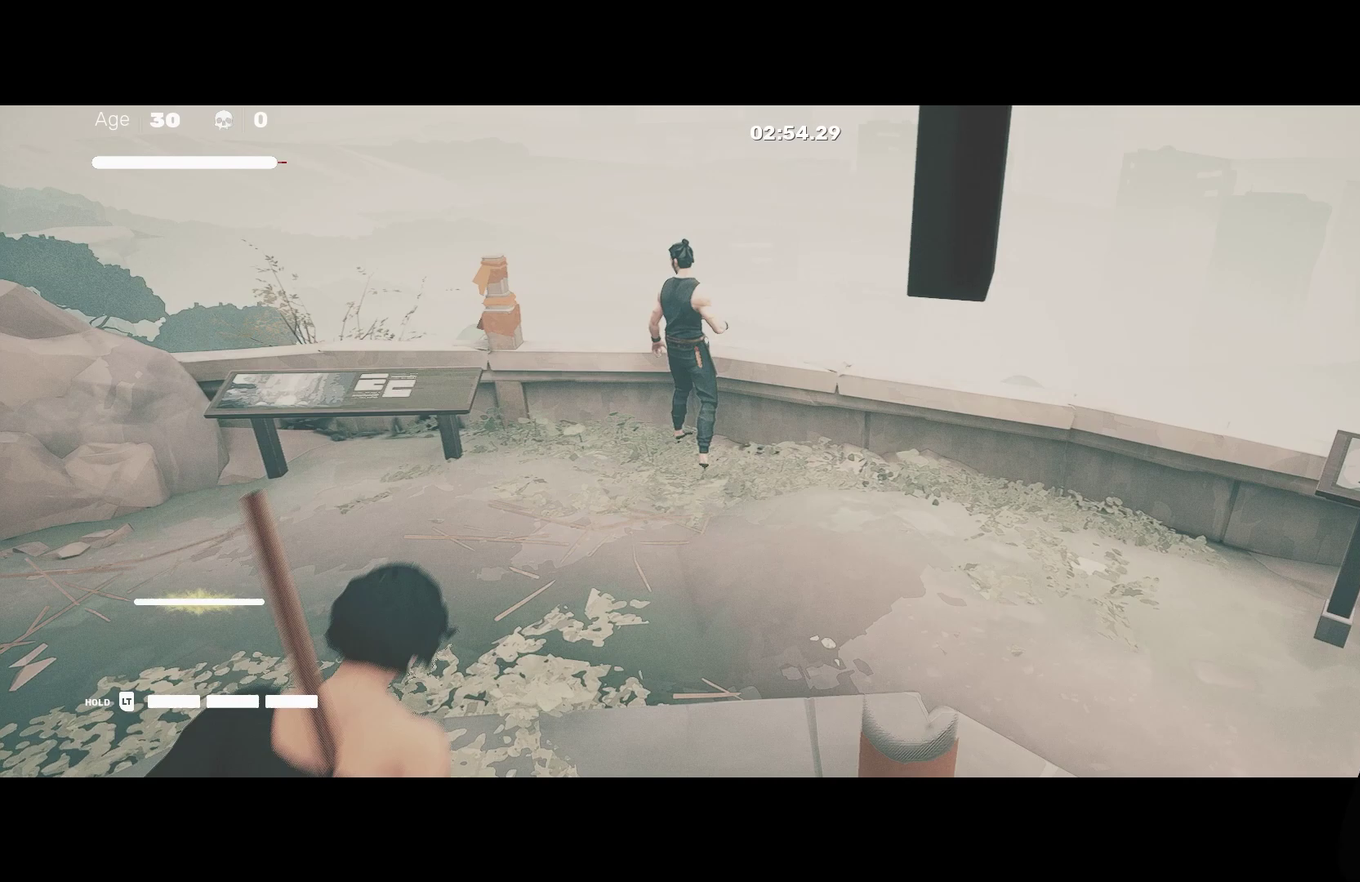
{"buttons": ["L2"], "left_stick": "down", "right_stick": "center", "events": [[133, "left_stick", "left"], [250, "left_stick", "center"], [300, "L2", "down"], [417, "left_stick", "down"]]}
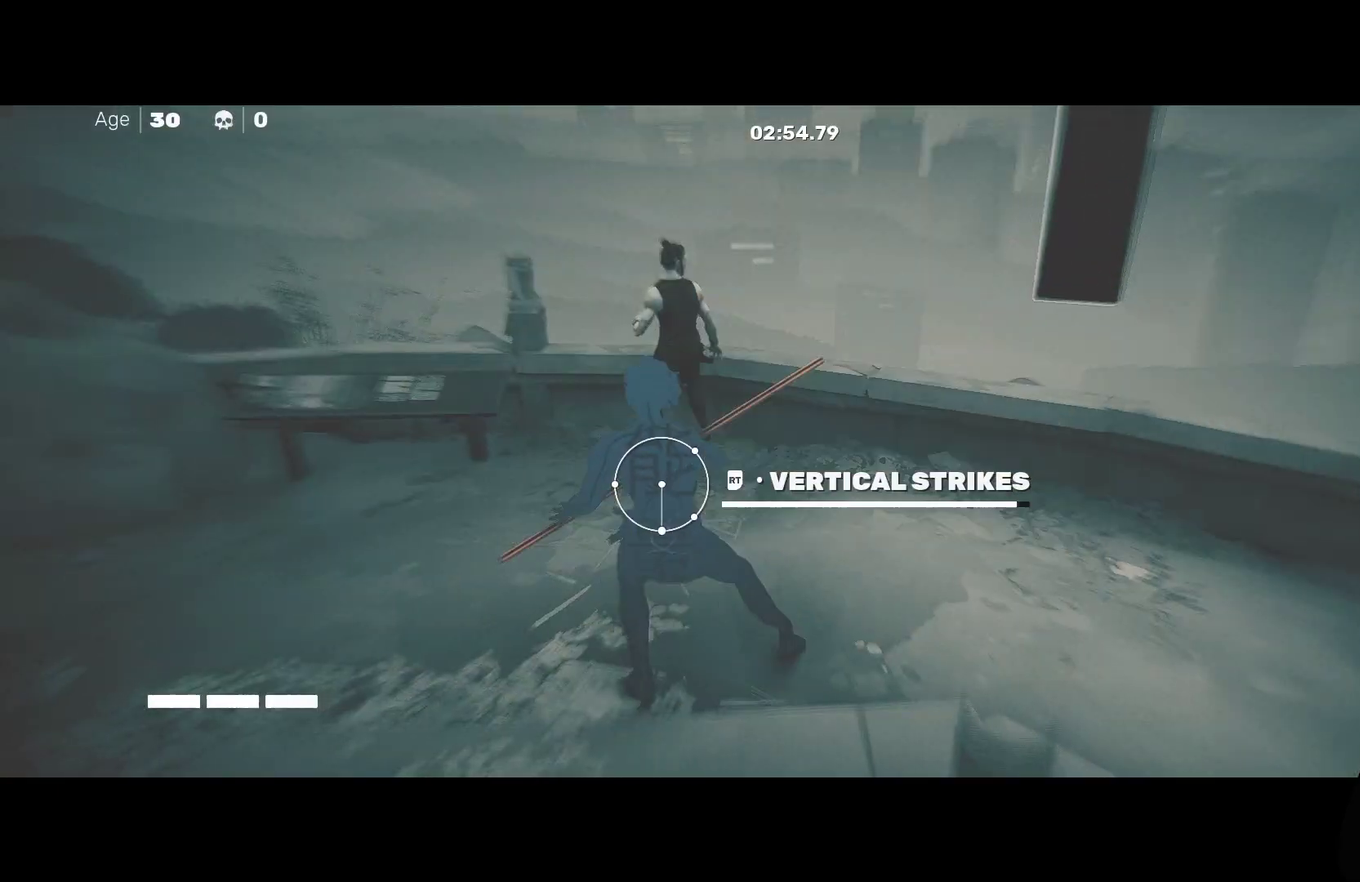
{"buttons": [], "left_stick": "center", "right_stick": "center", "events": [[83, "R2", "down"], [400, "R2", "up"], [433, "L2", "up"], [483, "left_stick", "center"]]}
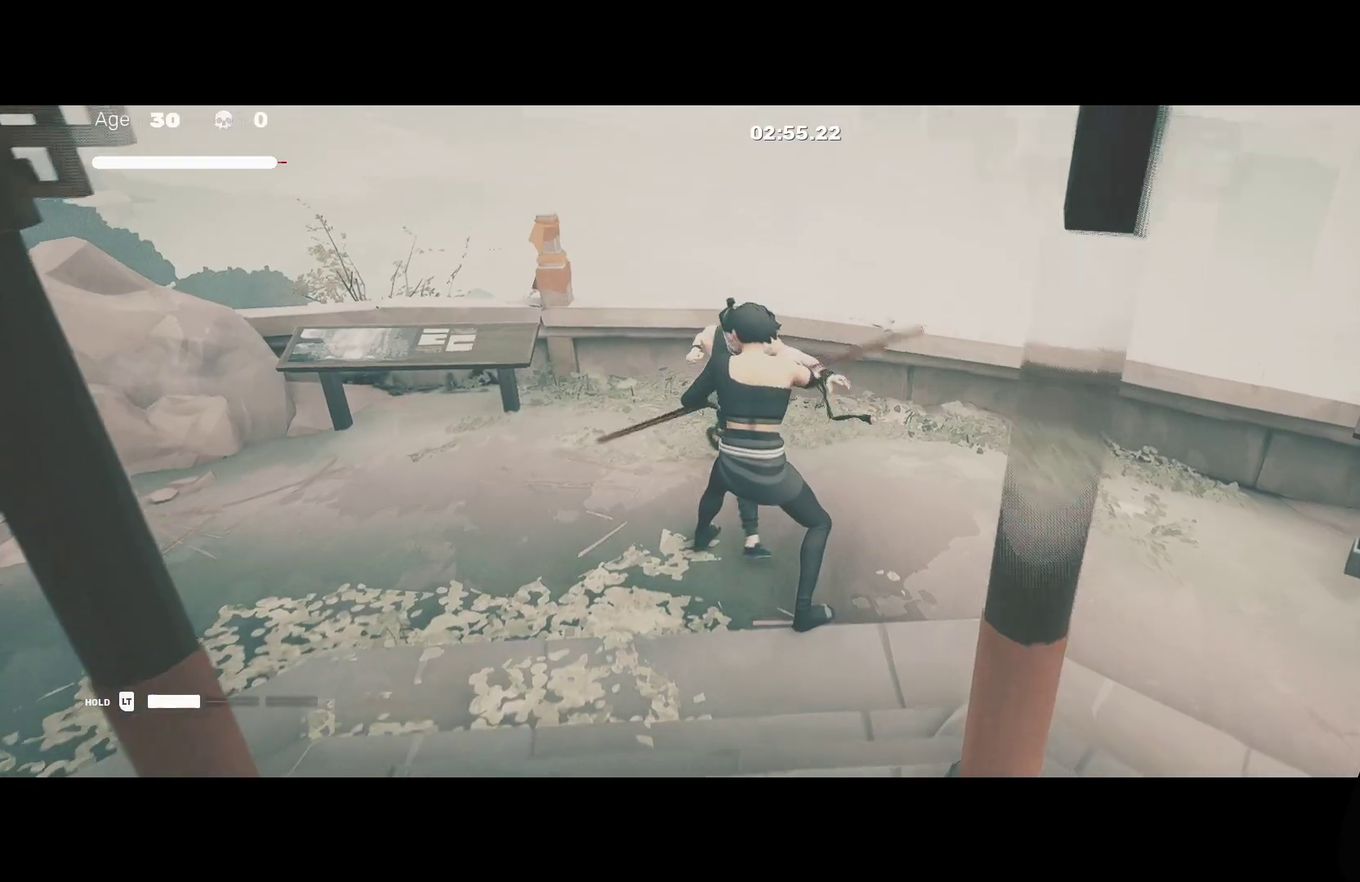
{"buttons": [], "left_stick": "up", "right_stick": "center", "events": [[267, "left_stick", "up"]]}
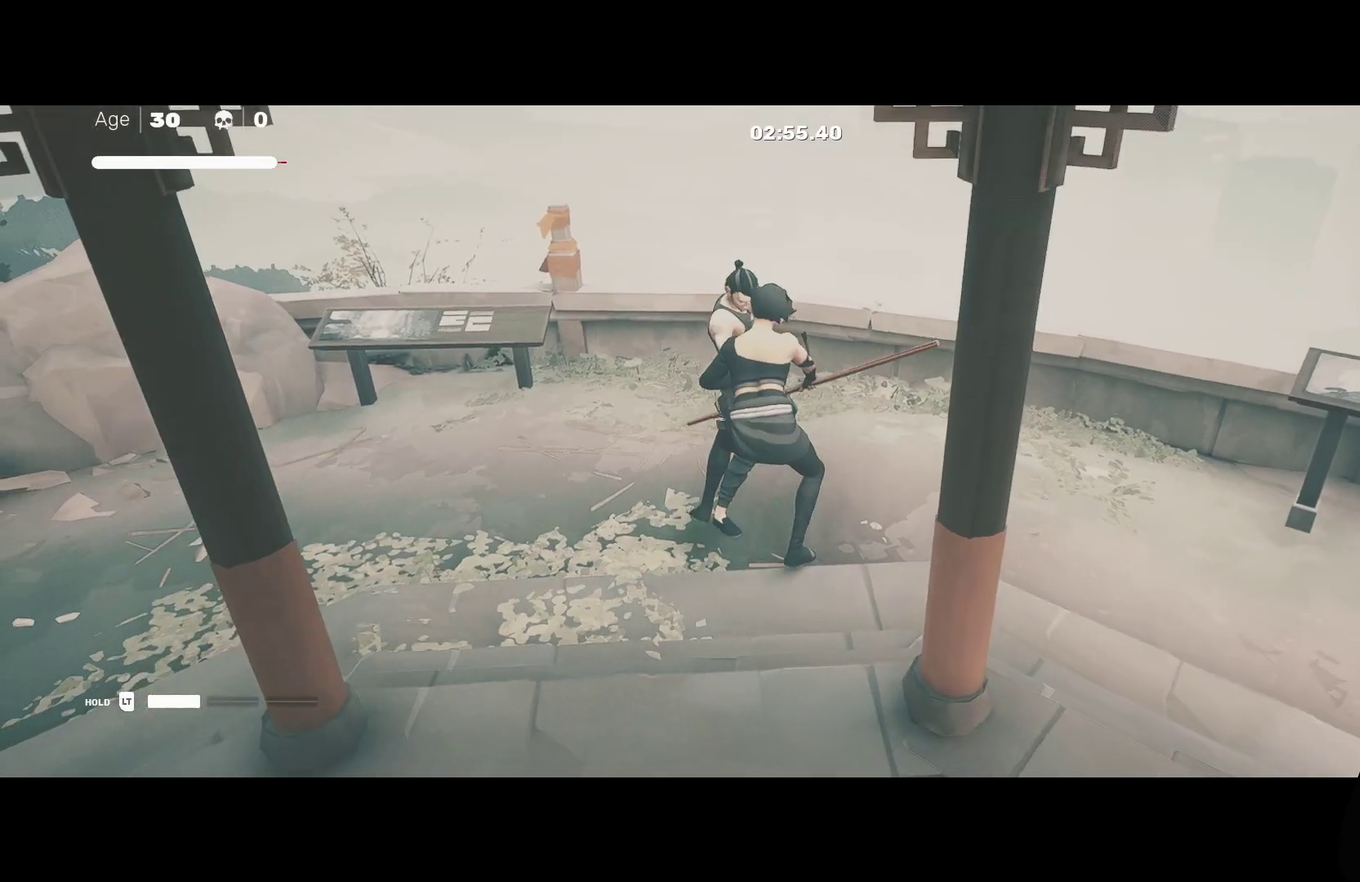
{"buttons": ["A", "X"], "left_stick": "up", "right_stick": "center", "events": [[283, "A", "down"], [317, "X", "down"]]}
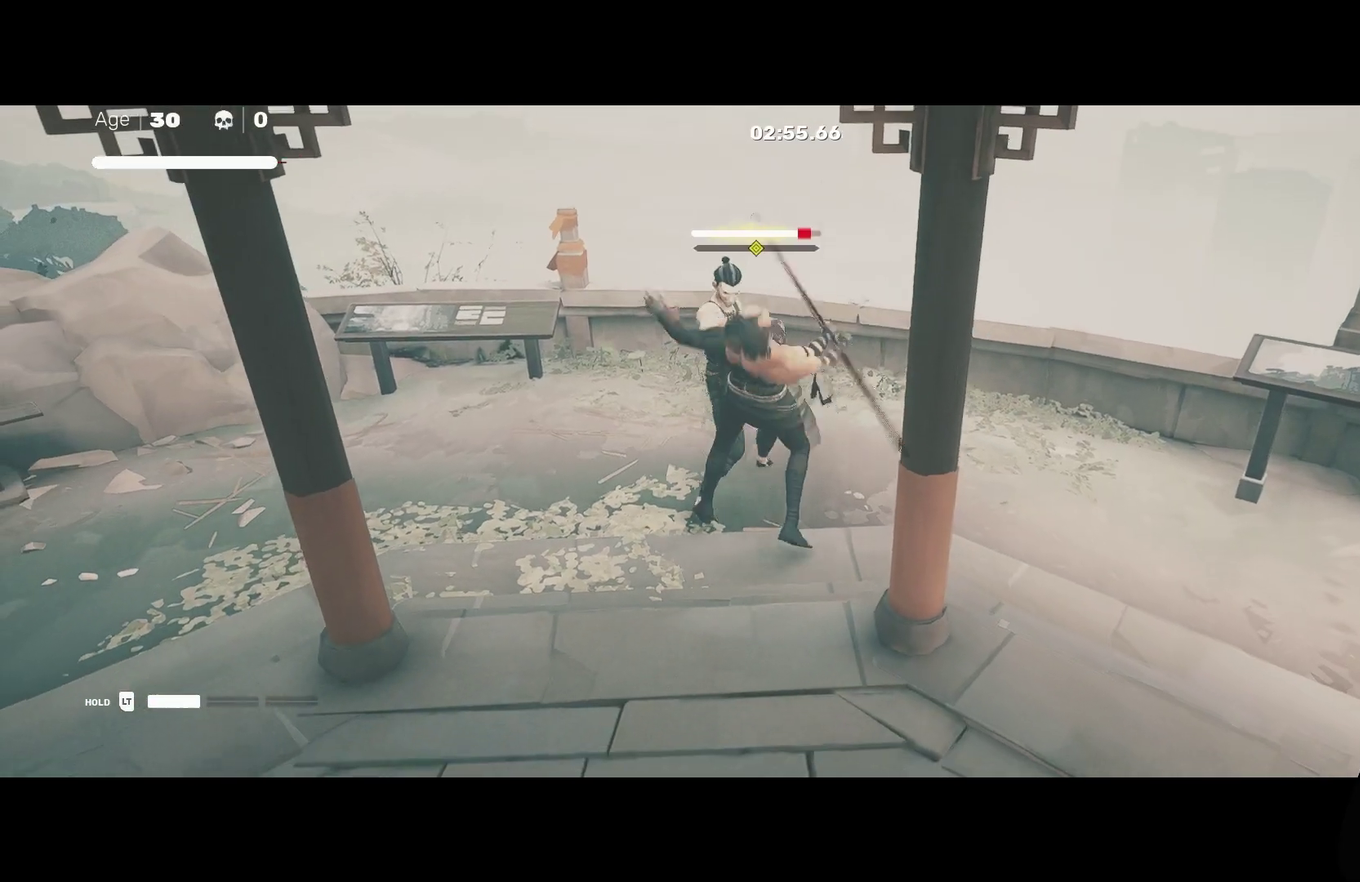
{"buttons": [], "left_stick": "center", "right_stick": "center", "events": [[67, "A", "up"], [67, "X", "up"], [467, "left_stick", "center"]]}
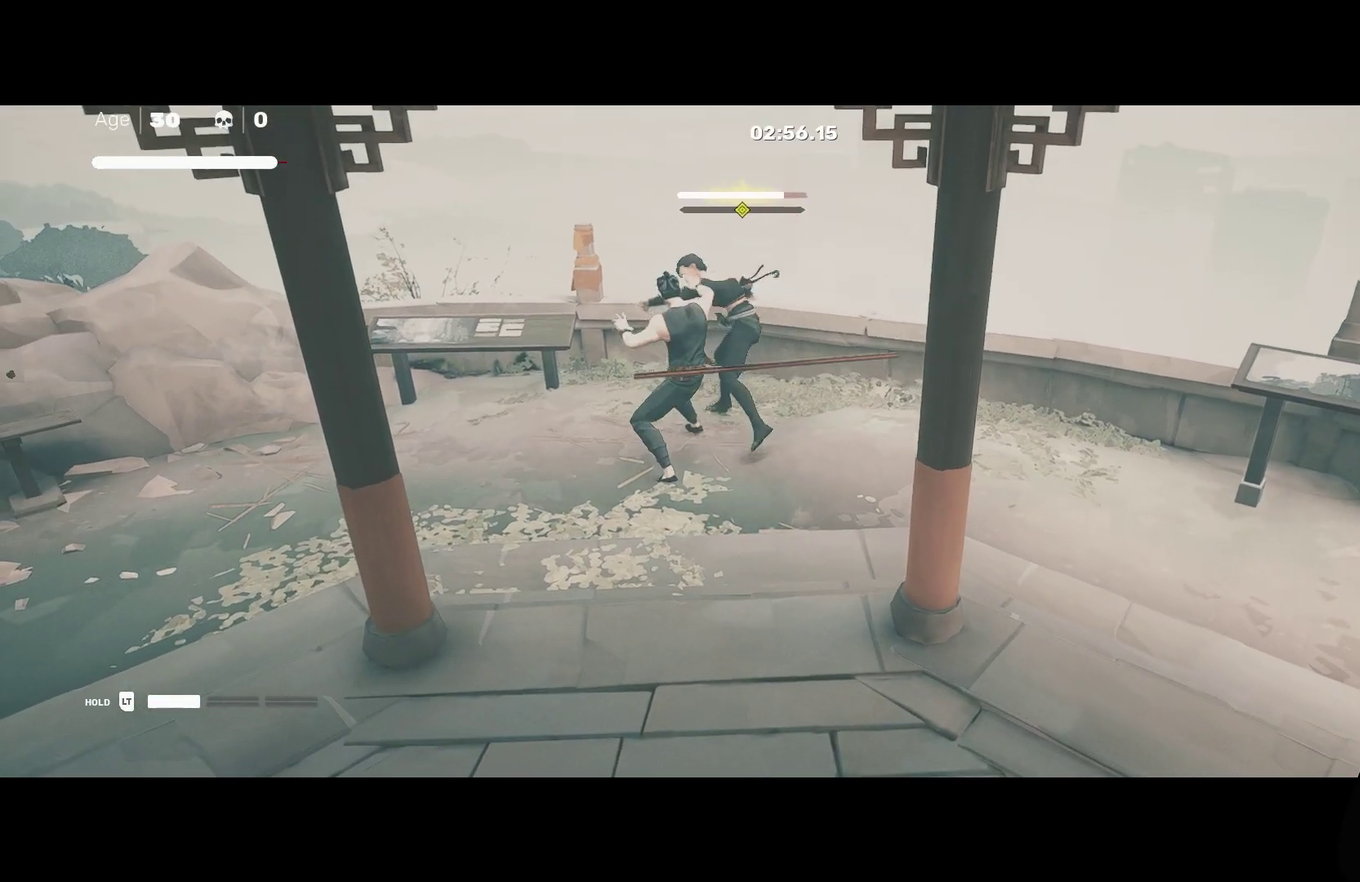
{"buttons": [], "left_stick": "up-right", "right_stick": "center", "events": [[133, "left_stick", "up"], [250, "R2", "down"], [350, "R2", "up"], [433, "left_stick", "up-right"]]}
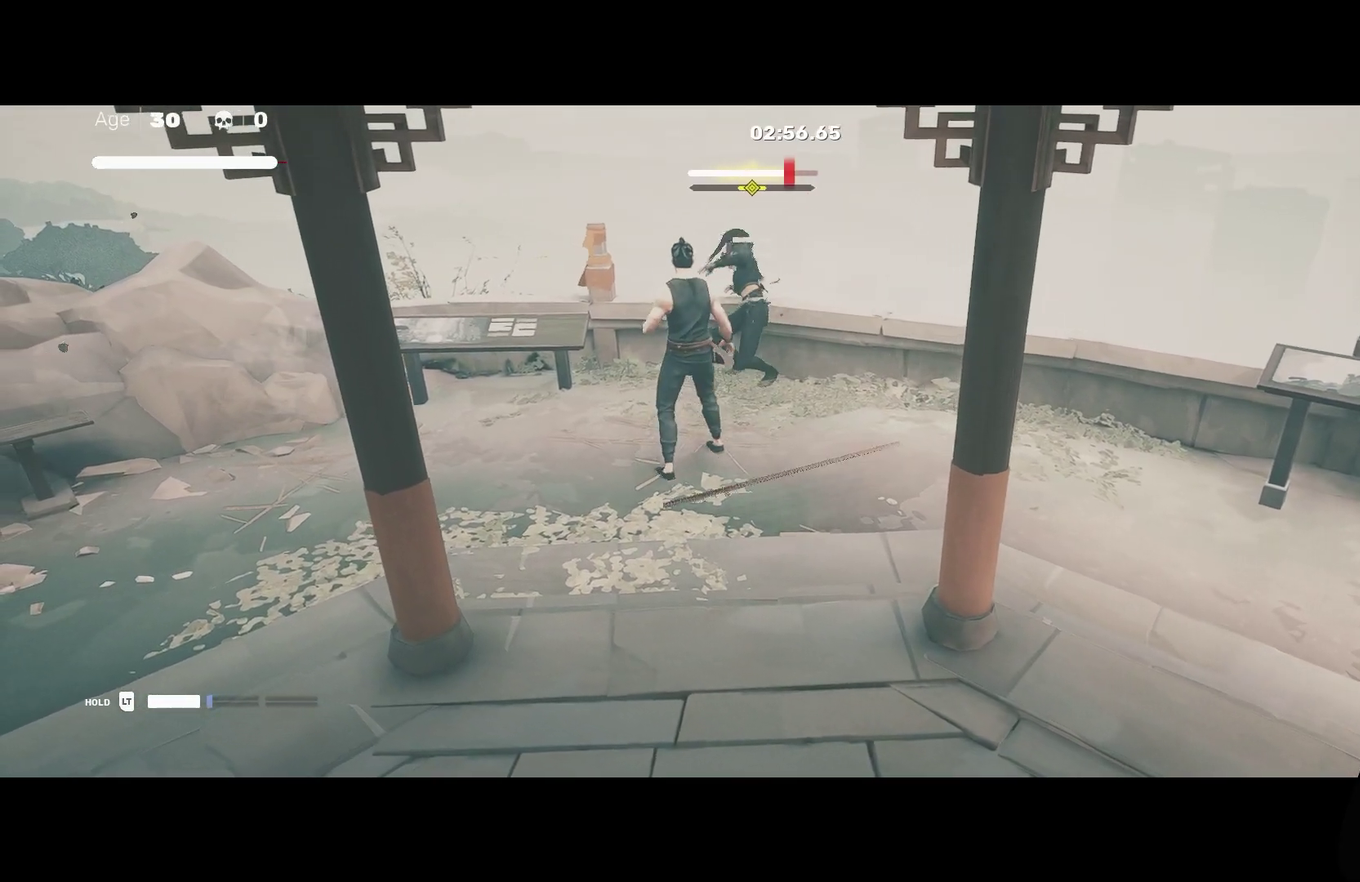
{"buttons": ["A", "X"], "left_stick": "up", "right_stick": "center", "events": [[200, "left_stick", "up"], [417, "A", "down"], [433, "X", "down"]]}
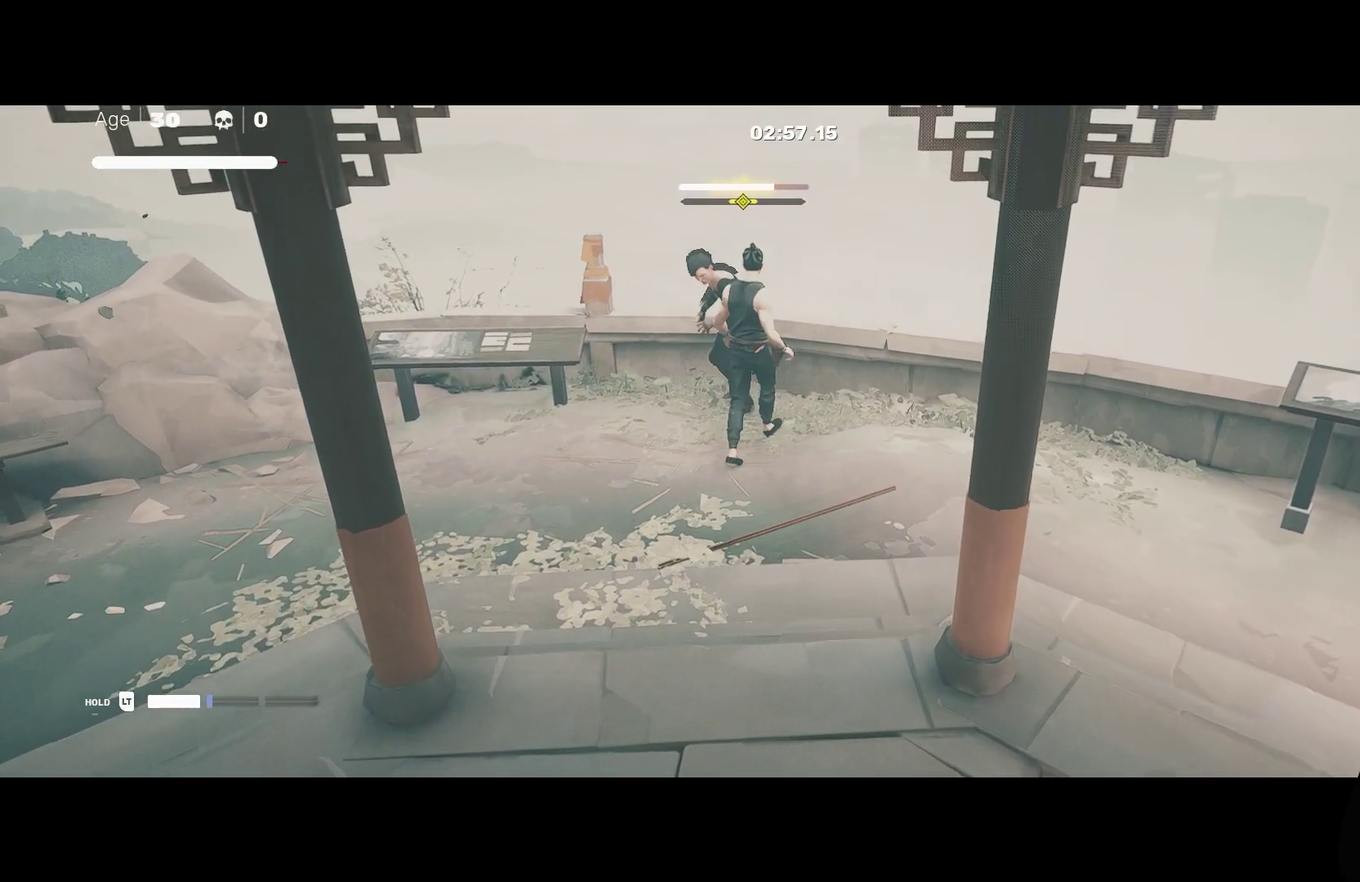
{"buttons": [], "left_stick": "up", "right_stick": "center", "events": [[150, "A", "up"], [150, "X", "up"]]}
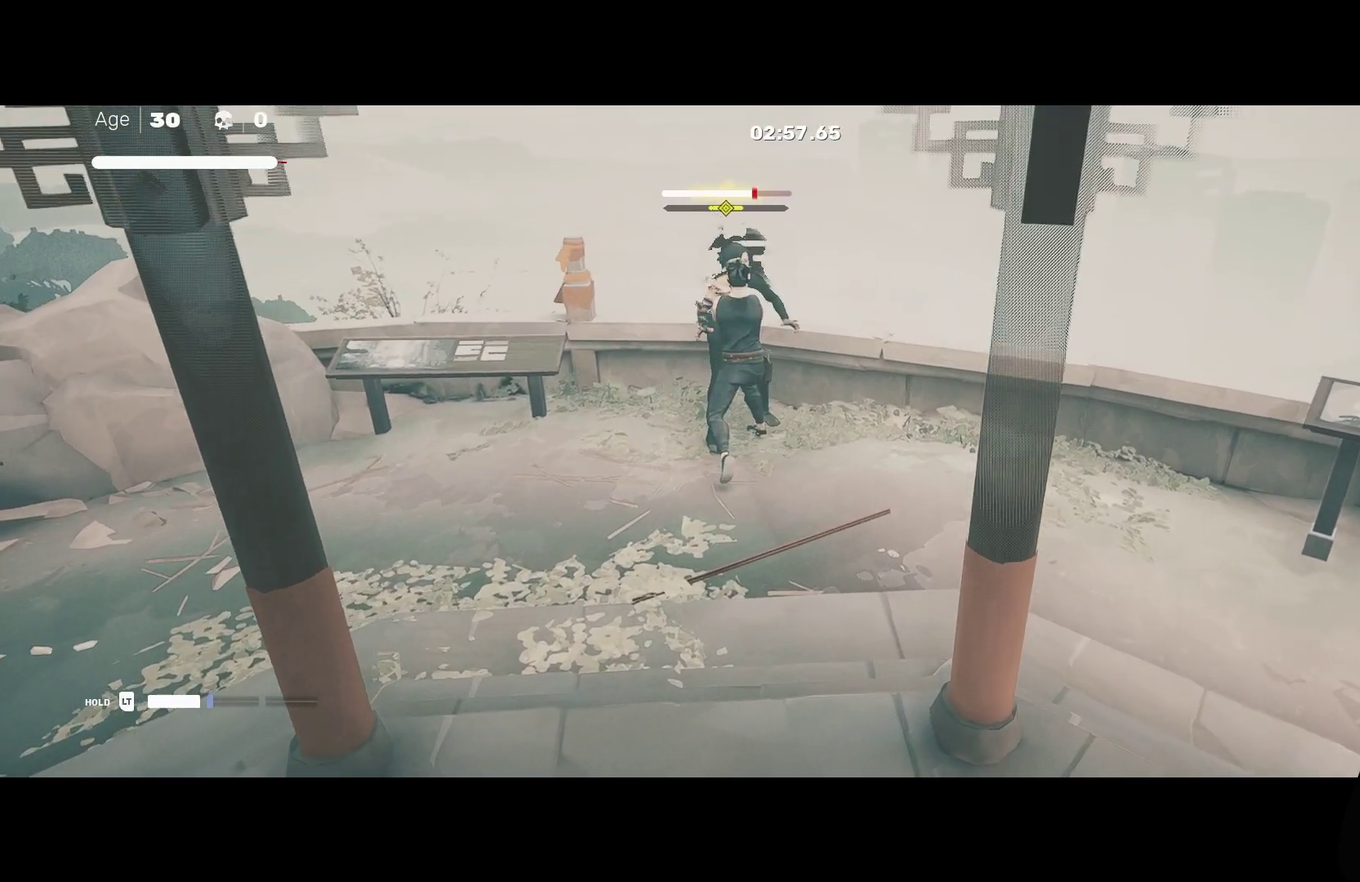
{"buttons": [], "left_stick": "up", "right_stick": "center", "events": [[150, "A", "down"], [167, "X", "down"], [367, "A", "up"], [400, "X", "up"]]}
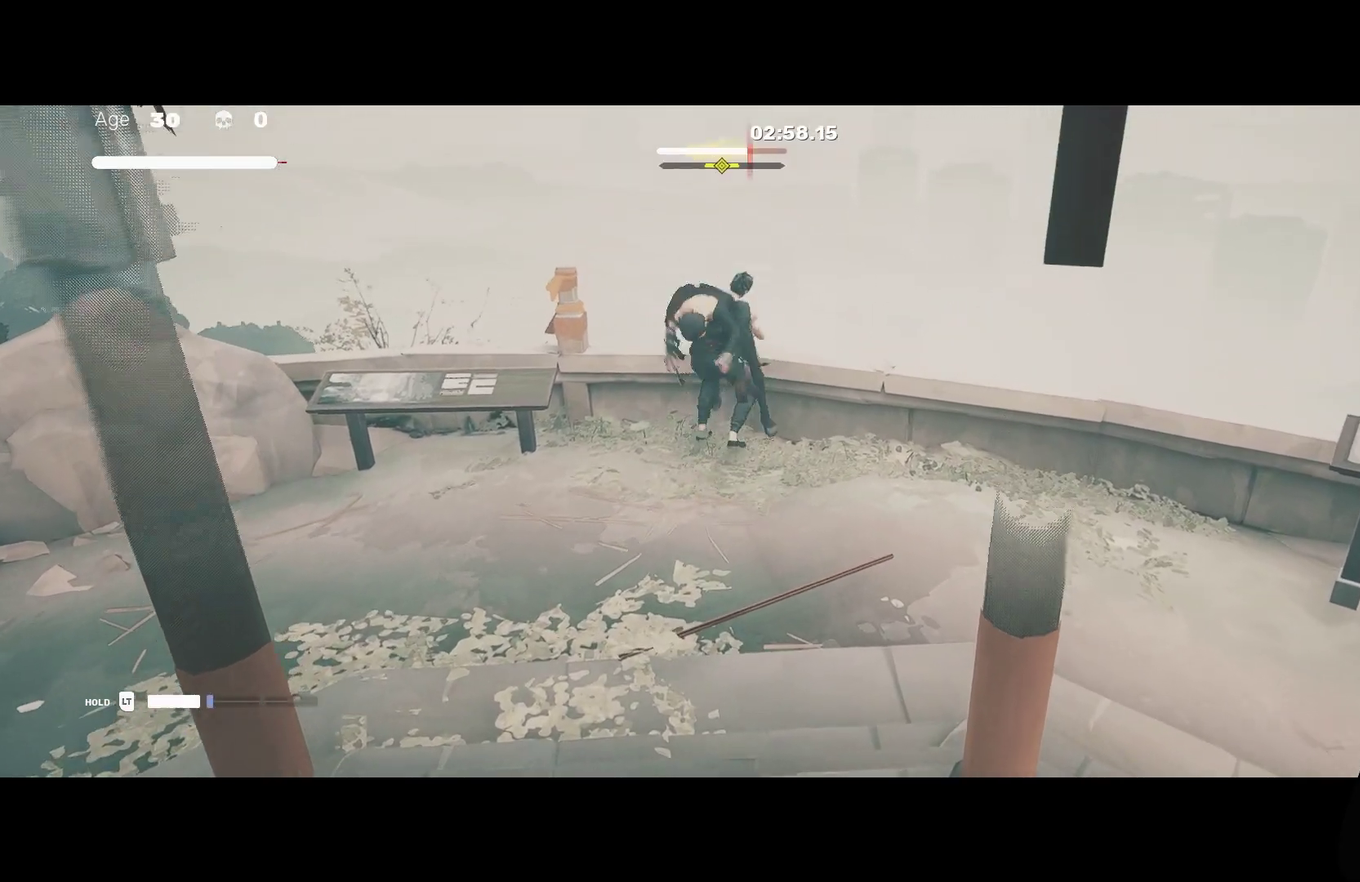
{"buttons": [], "left_stick": "center", "right_stick": "center", "events": [[17, "left_stick", "center"]]}